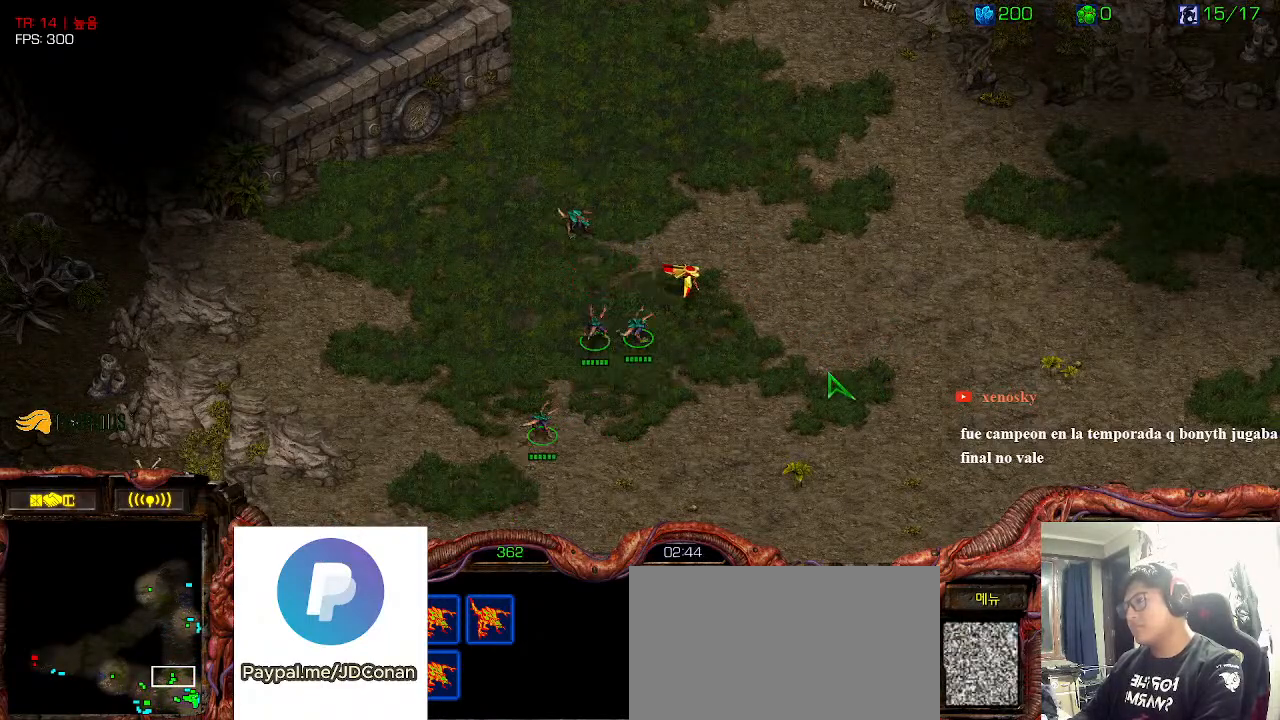
Gameplay with keyboard; each line is a JSON object with the keys held at the frame after it. "events" lists presses ("down") and releases ("up") of "0", "1", "2", "3", "4", "5", "6", "7", "8", "9", "a", "alt_l", "alt_r", "b", "c", "caps_lock", "comma", "ctrl", "d", "e", "f", "g", "h", "i", "j", "k", "l", "m", "n", "o", "q", "r", "s", "shift", "space", "super", "t", "tab", "u", "v", "w", "x", "y" and "z" between this image and that frame as [ms after this image, input, new state], when the widget could be followed in between. No other keys are recorded. Mouse input is not recorded.
{"keys": ["ctrl"], "events": [[16, "3", "up"], [33, "ctrl", "down"], [100, "ctrl", "up"], [350, "3", "down"], [416, "3", "up"], [450, "ctrl", "down"]]}
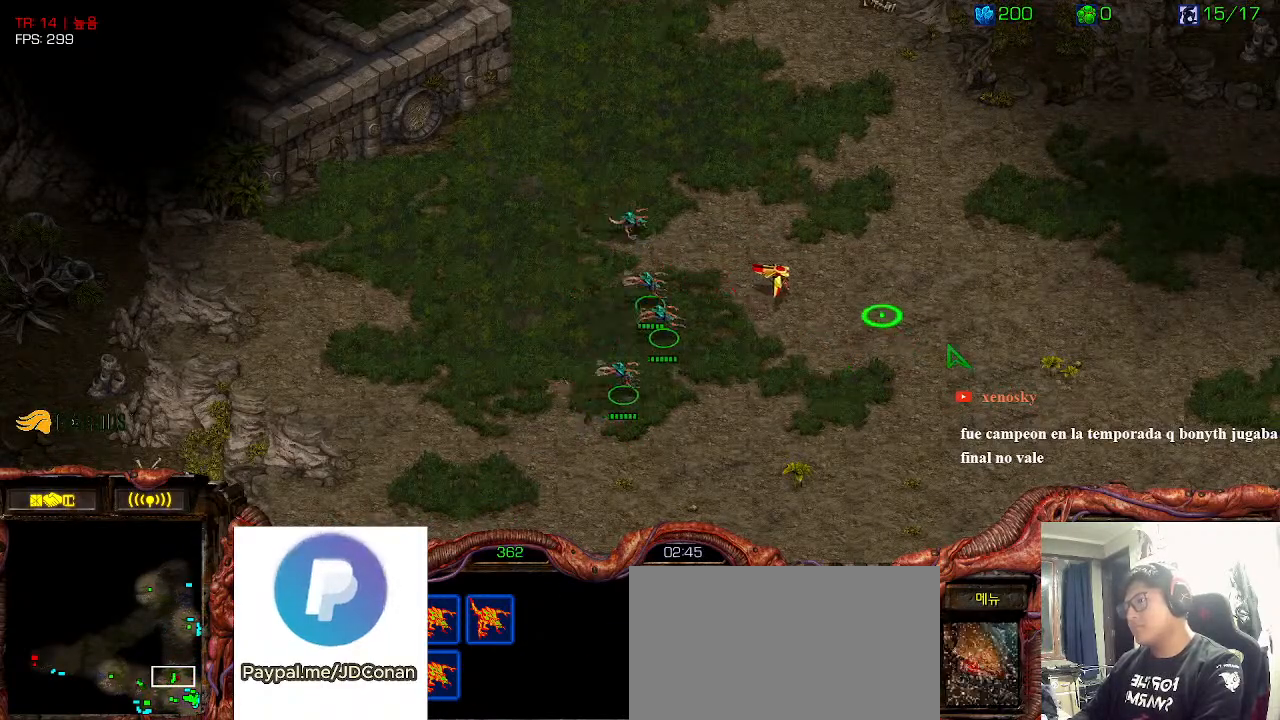
{"keys": ["3"], "events": [[16, "3", "down"], [50, "ctrl", "up"], [116, "3", "up"], [150, "ctrl", "down"], [216, "3", "down"], [266, "ctrl", "up"], [316, "3", "up"], [366, "ctrl", "down"], [433, "3", "down"], [483, "ctrl", "up"]]}
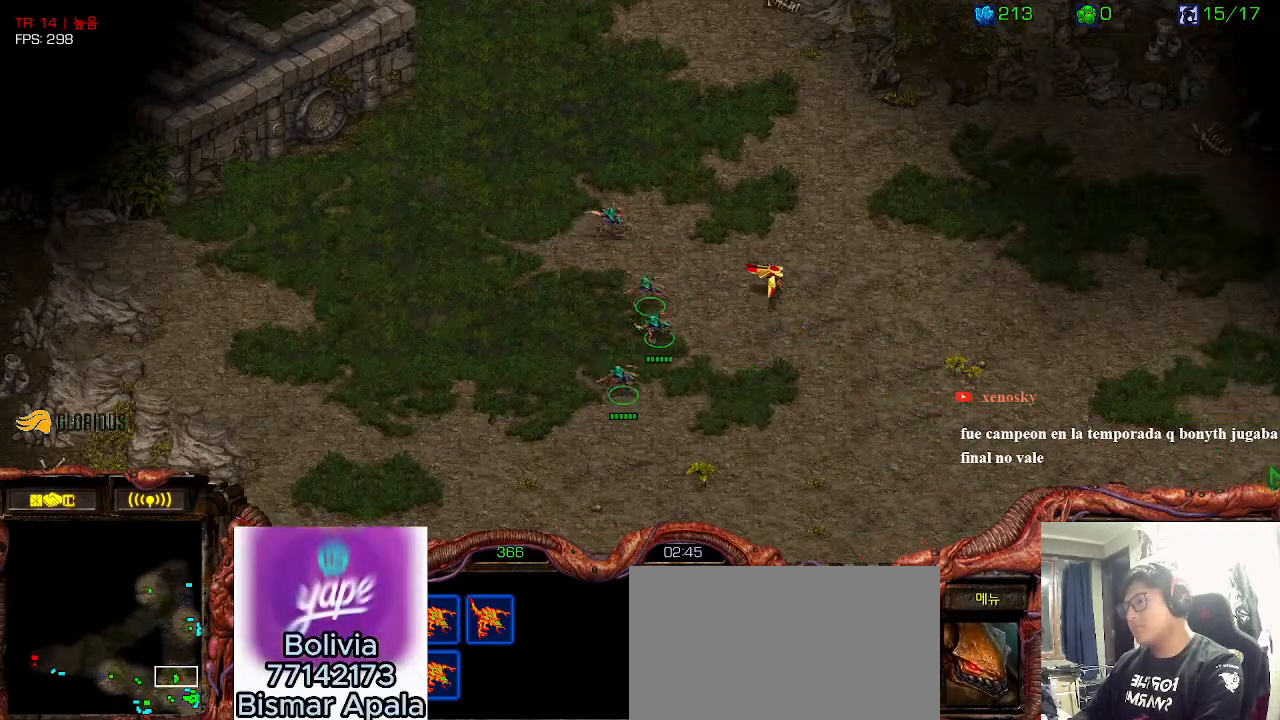
{"keys": [], "events": [[100, "3", "up"], [116, "ctrl", "down"], [166, "3", "down"], [216, "ctrl", "up"], [300, "3", "up"]]}
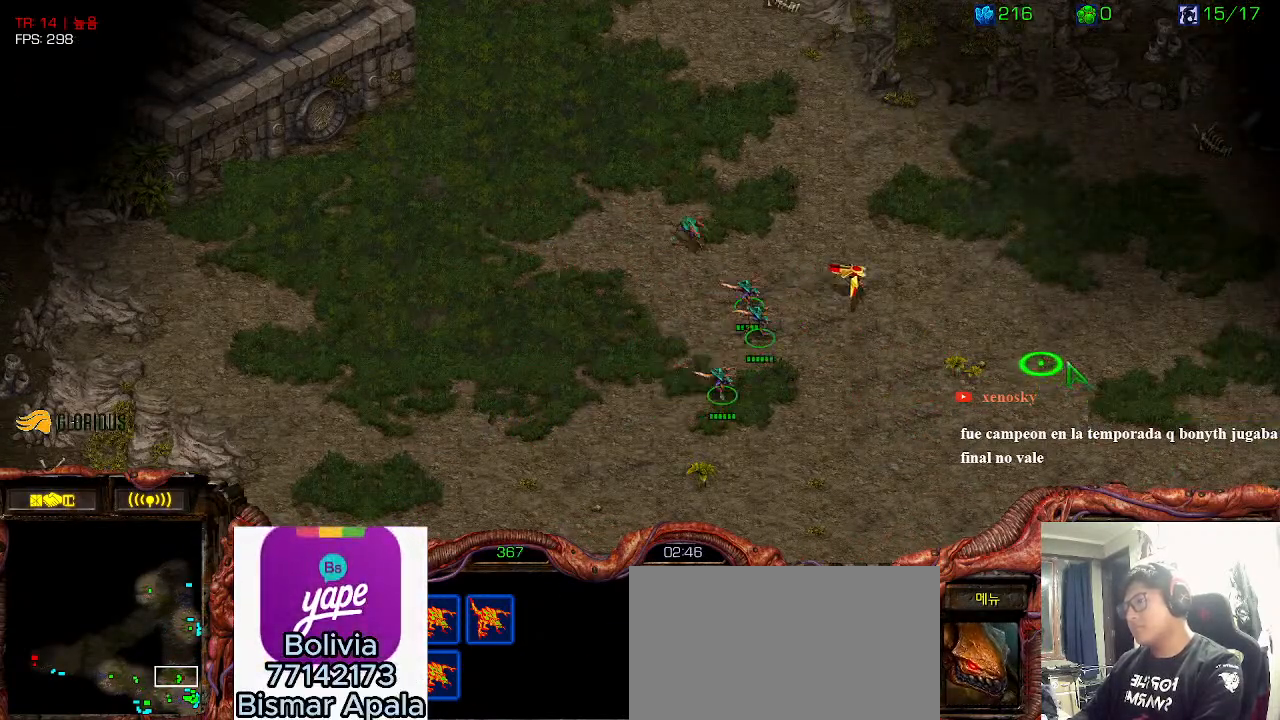
{"keys": [], "events": []}
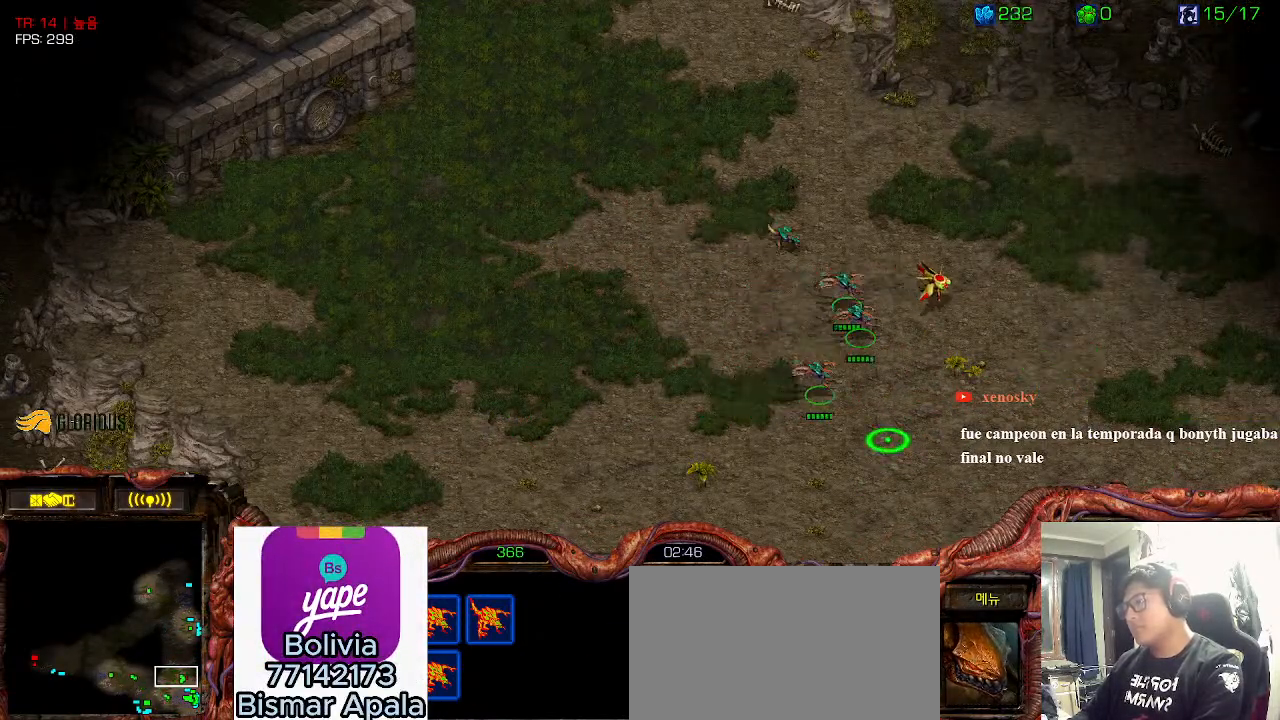
{"keys": [], "events": [[33, "ctrl", "down"], [100, "3", "down"], [150, "ctrl", "up"], [216, "3", "up"], [250, "ctrl", "down"], [333, "3", "down"], [383, "ctrl", "up"], [450, "3", "up"]]}
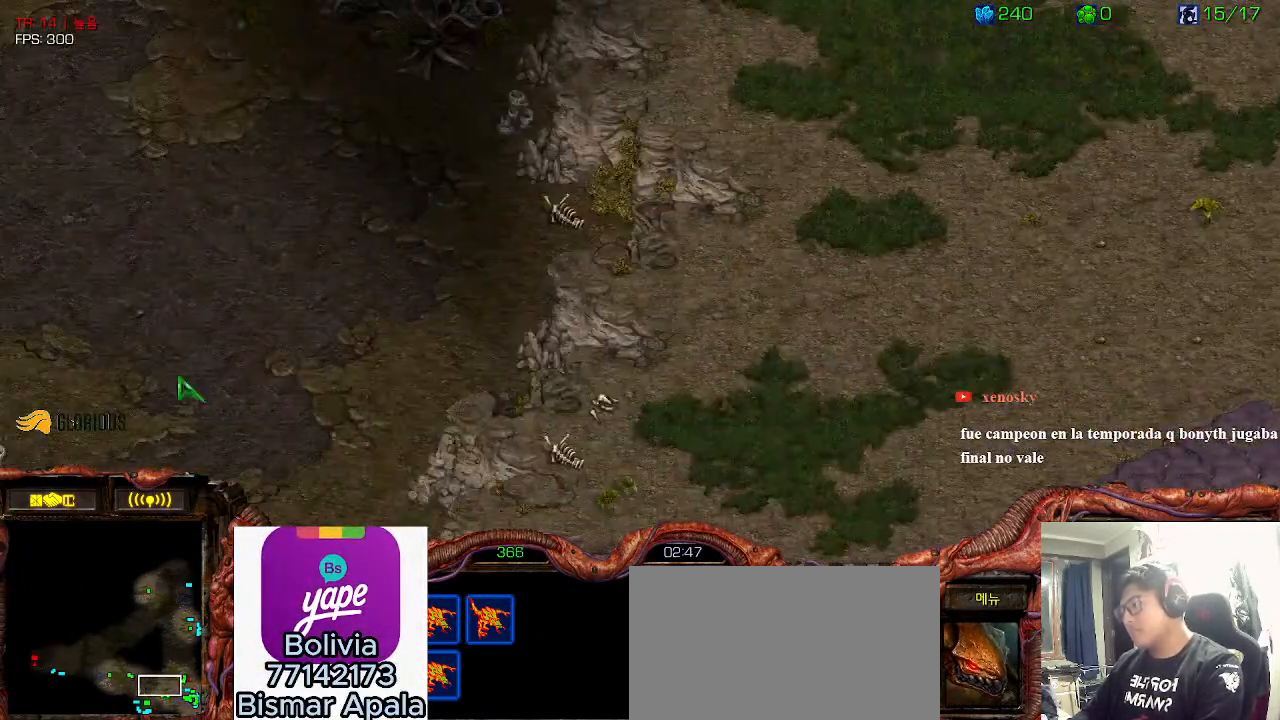
{"keys": ["shift"], "events": [[50, "shift", "down"]]}
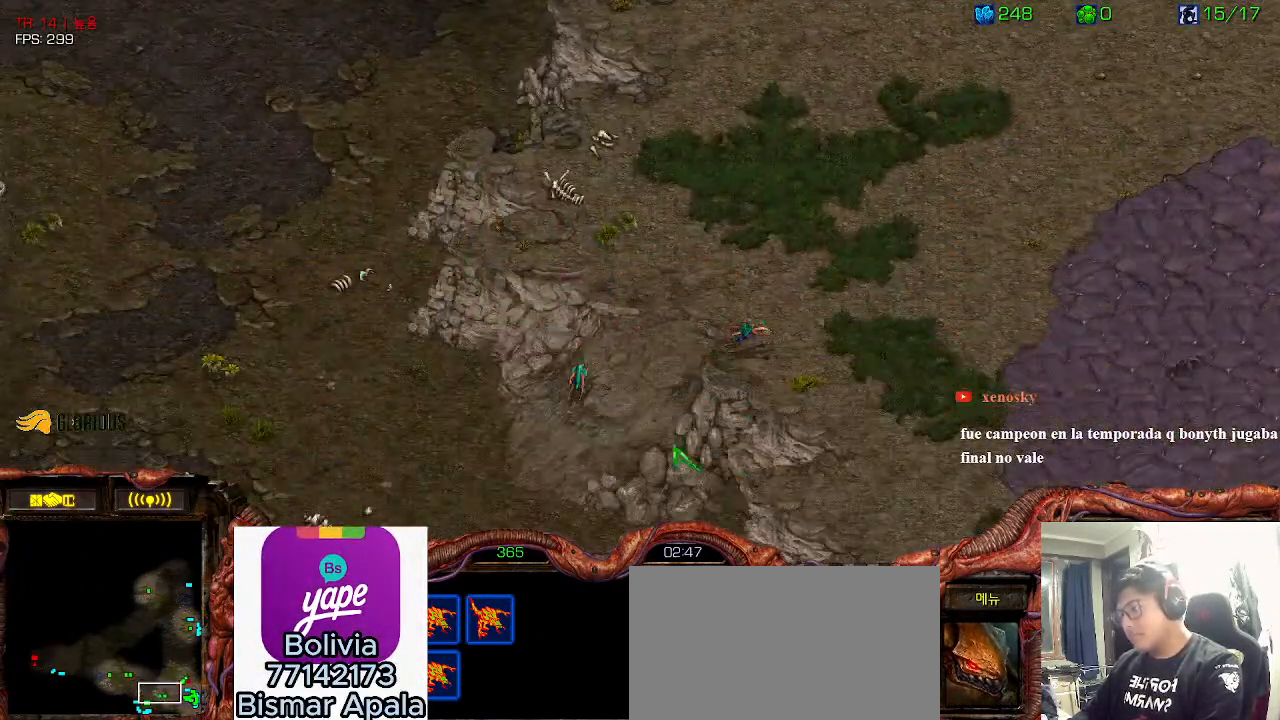
{"keys": ["shift"], "events": []}
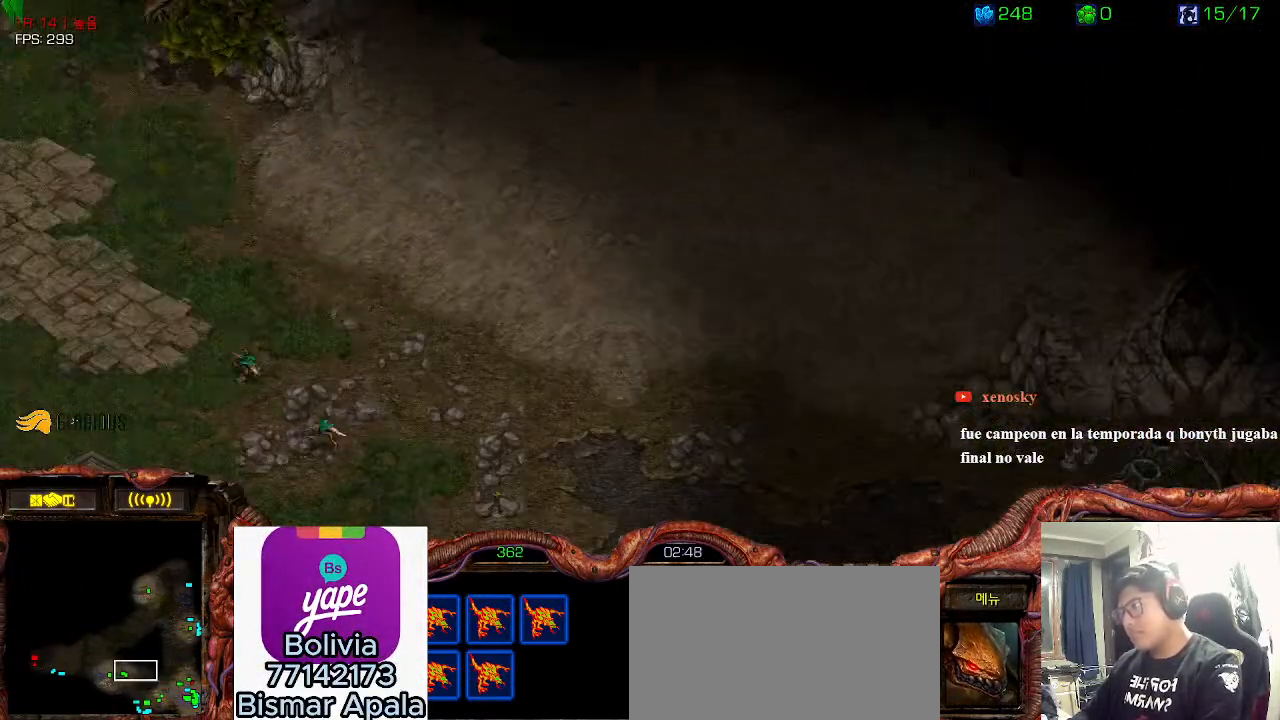
{"keys": [], "events": [[433, "shift", "up"]]}
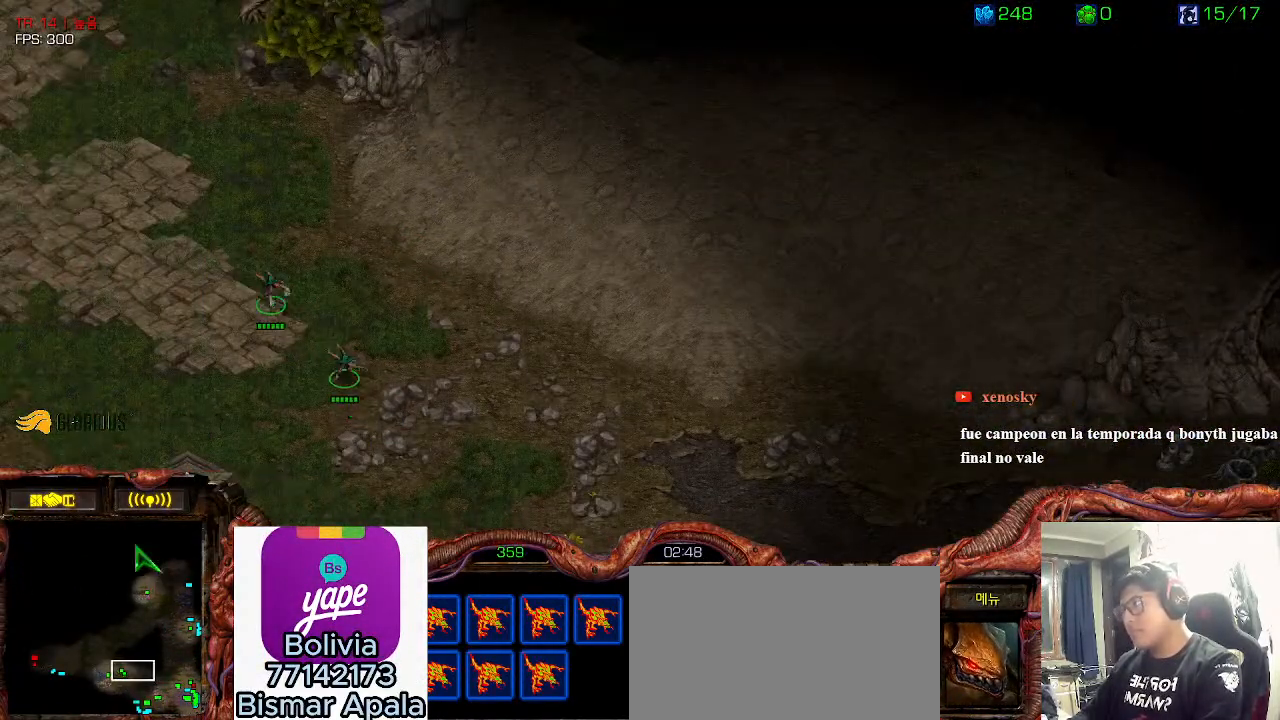
{"keys": ["1", "ctrl"], "events": [[16, "ctrl", "down"], [466, "1", "down"]]}
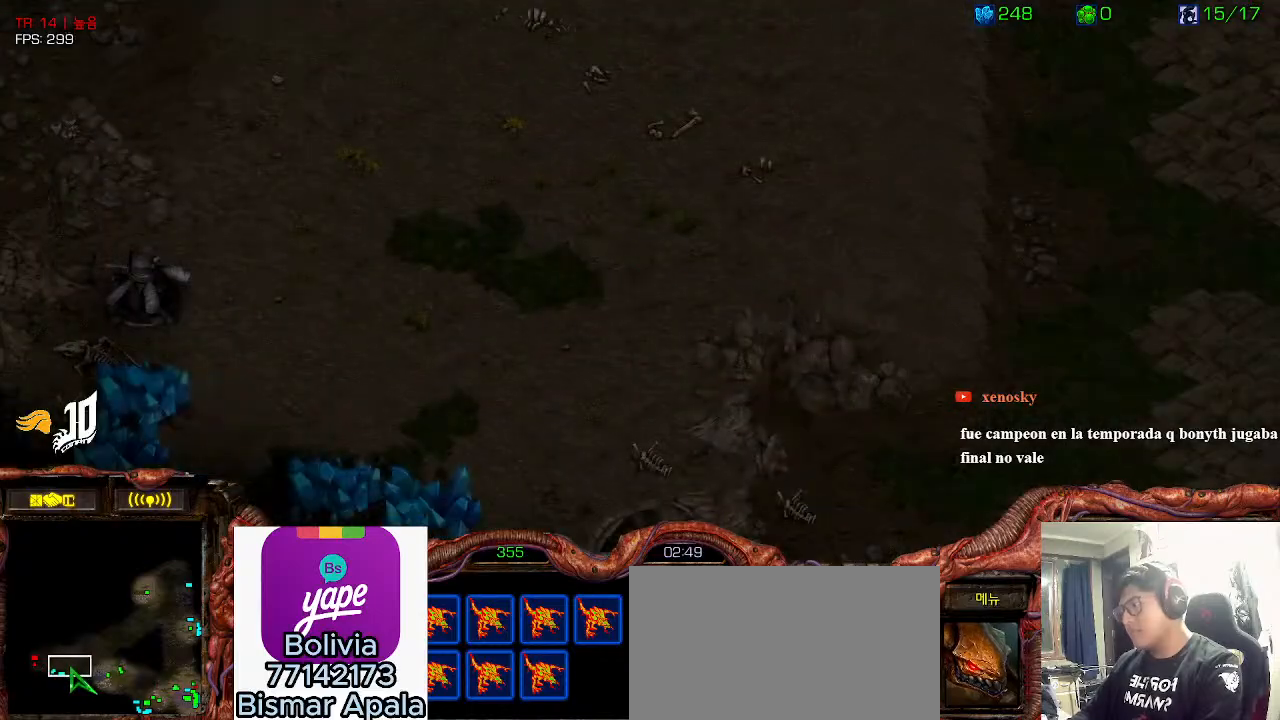
{"keys": []}
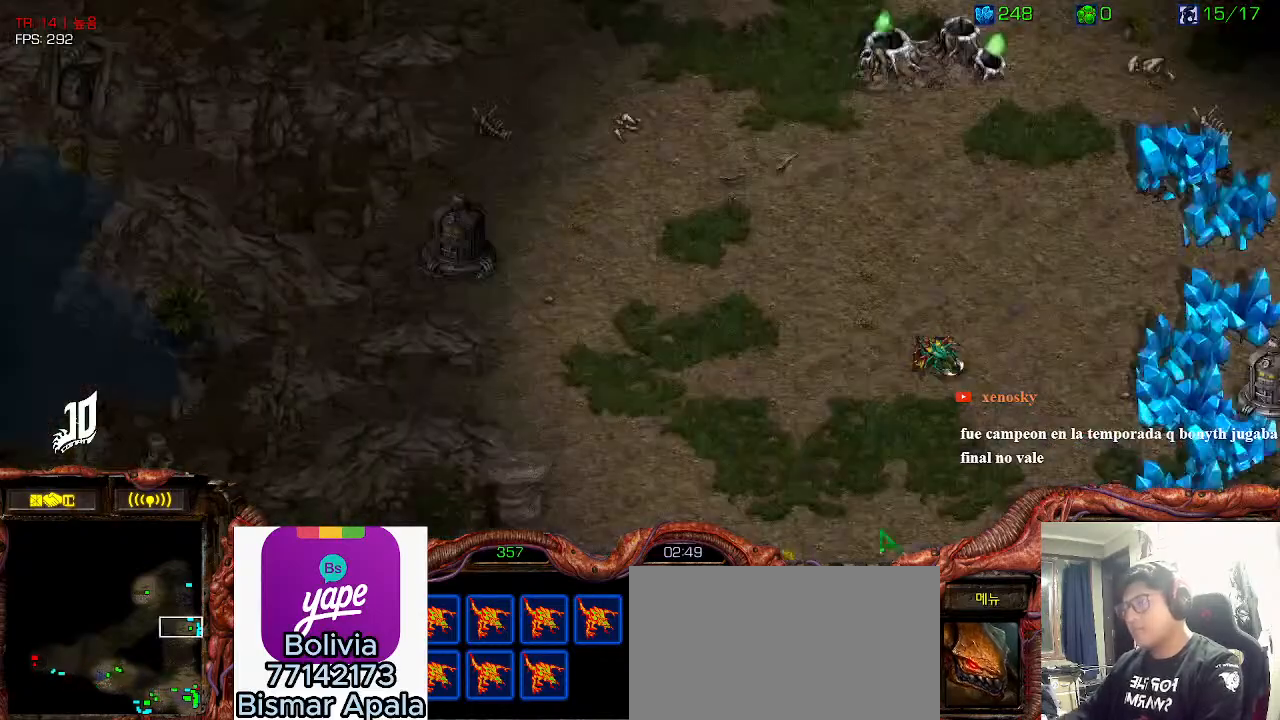
{"keys": [], "events": []}
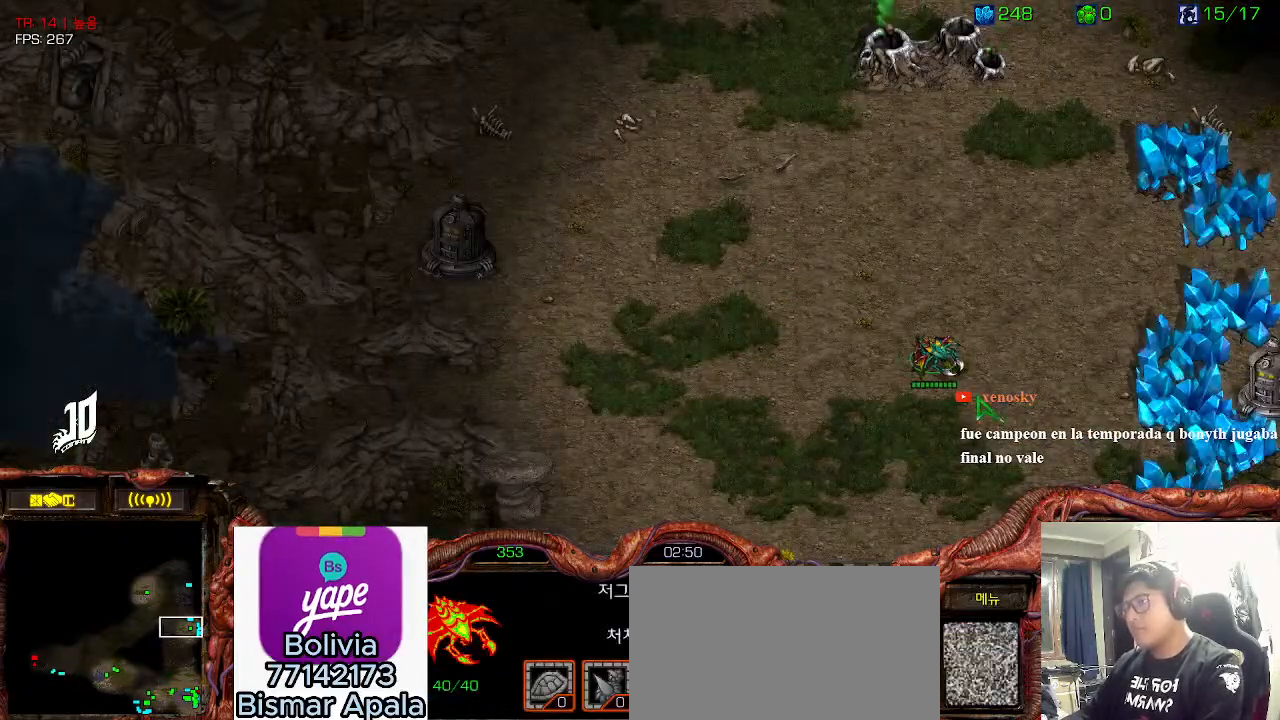
{"keys": [], "events": [[100, "shift", "down"], [266, "shift", "up"], [316, "ctrl", "down"], [466, "ctrl", "up"]]}
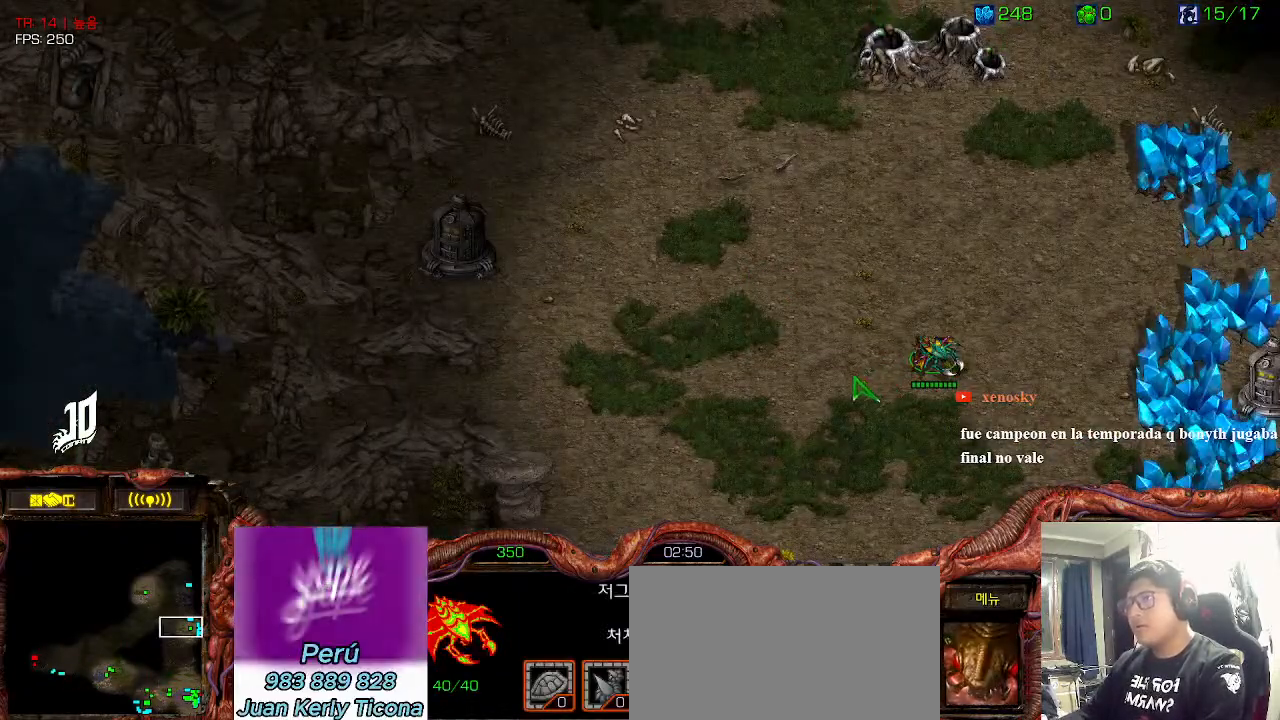
{"keys": ["6", "ctrl"], "events": [[333, "6", "down"], [416, "6", "up"], [433, "ctrl", "down"], [500, "6", "down"]]}
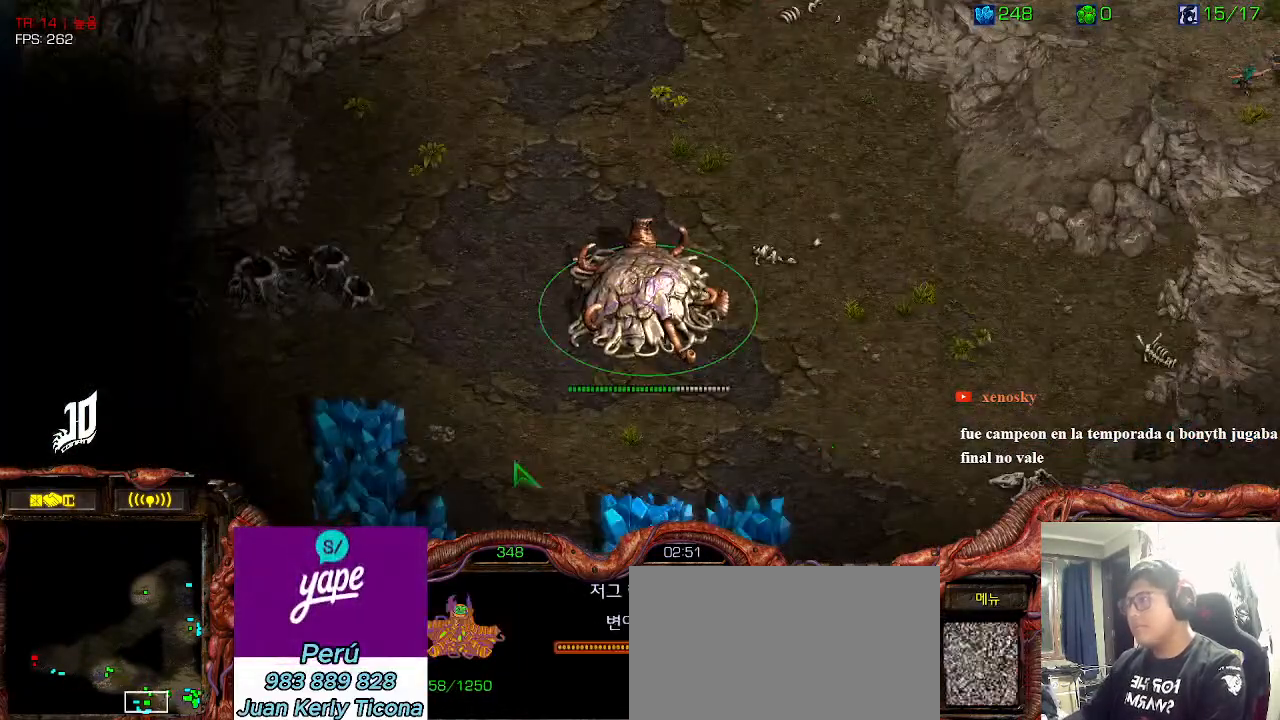
{"keys": [], "events": [[33, "ctrl", "up"], [100, "6", "up"], [166, "space", "down"], [250, "space", "up"], [400, "1", "down"], [500, "1", "up"]]}
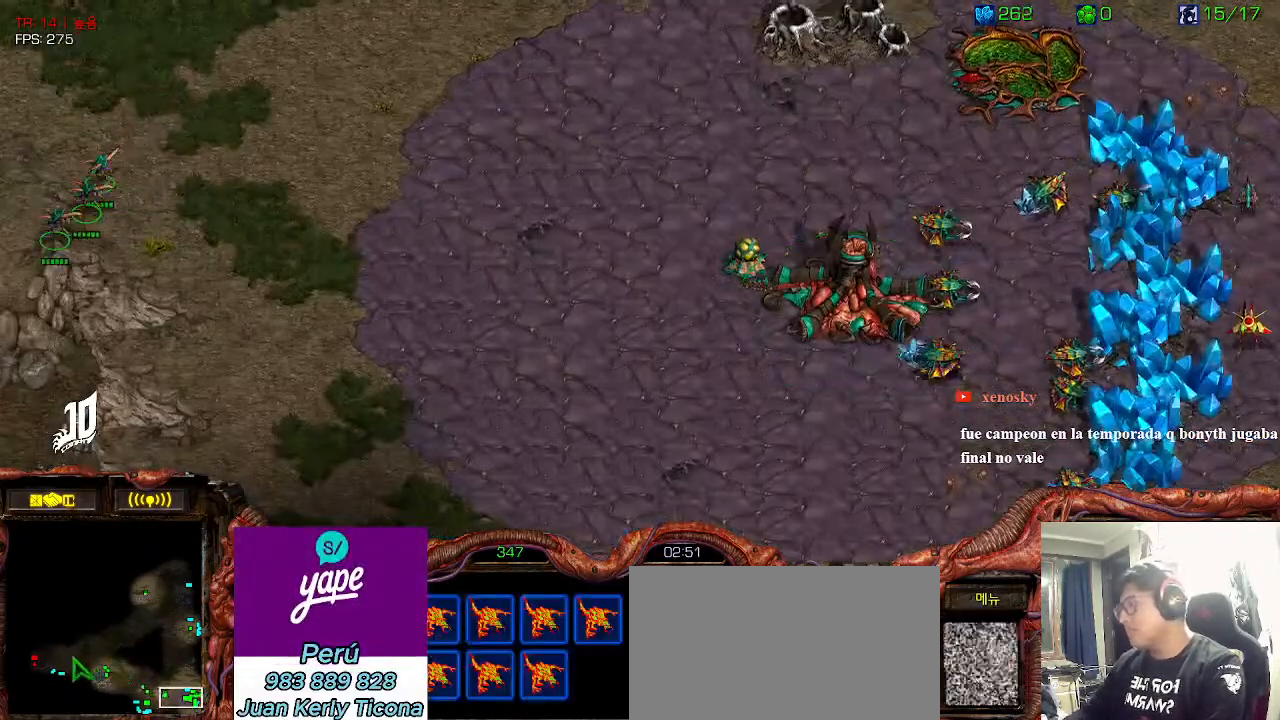
{"keys": [], "events": [[83, "1", "down"], [200, "1", "up"], [250, "ctrl", "down"], [350, "1", "down"], [416, "1", "up"], [450, "ctrl", "up"]]}
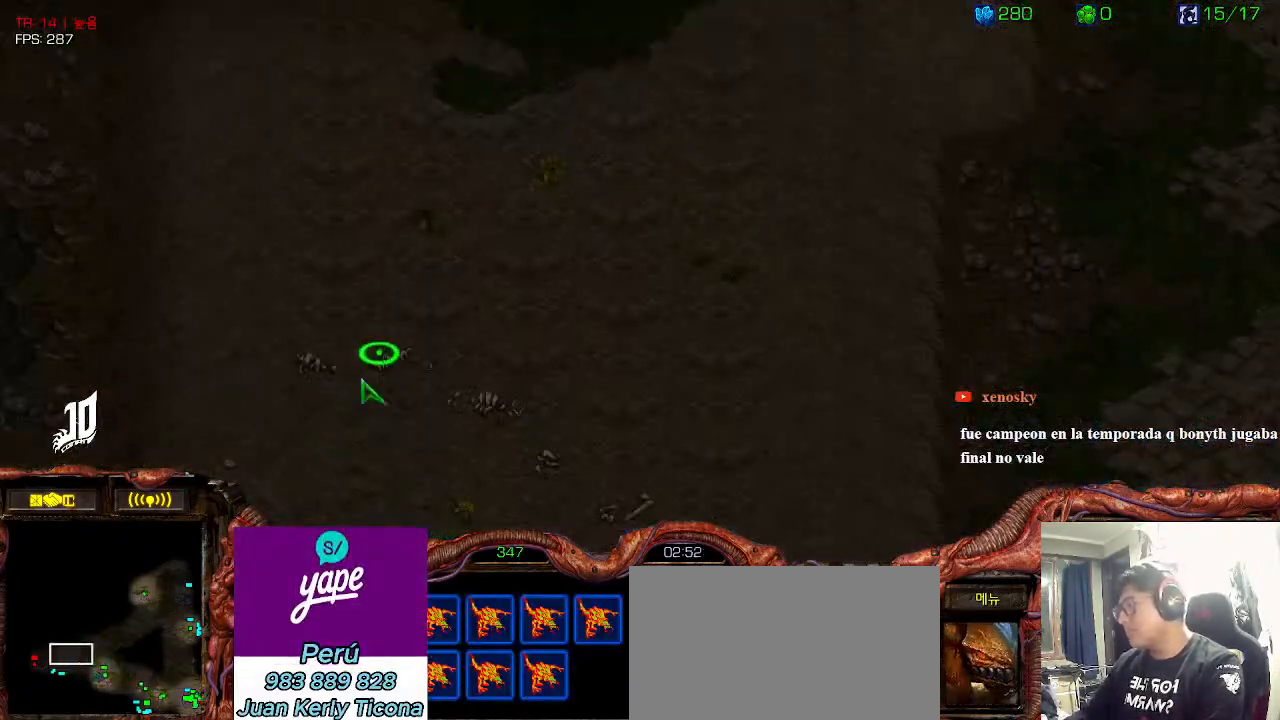
{"keys": ["2"], "events": [[50, "2", "down"], [166, "2", "up"], [283, "2", "down"], [366, "2", "up"], [466, "2", "down"]]}
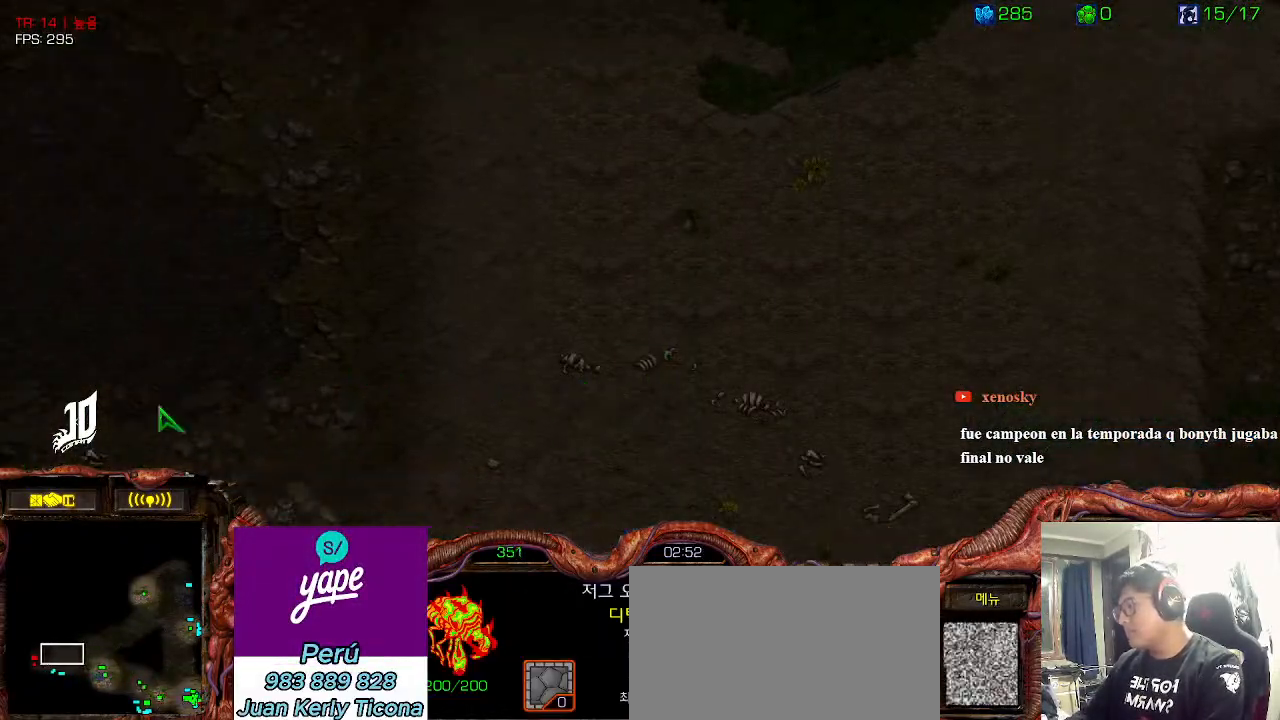
{"keys": [], "events": [[83, "2", "up"], [166, "2", "down"], [266, "2", "up"], [350, "2", "down"], [466, "2", "up"]]}
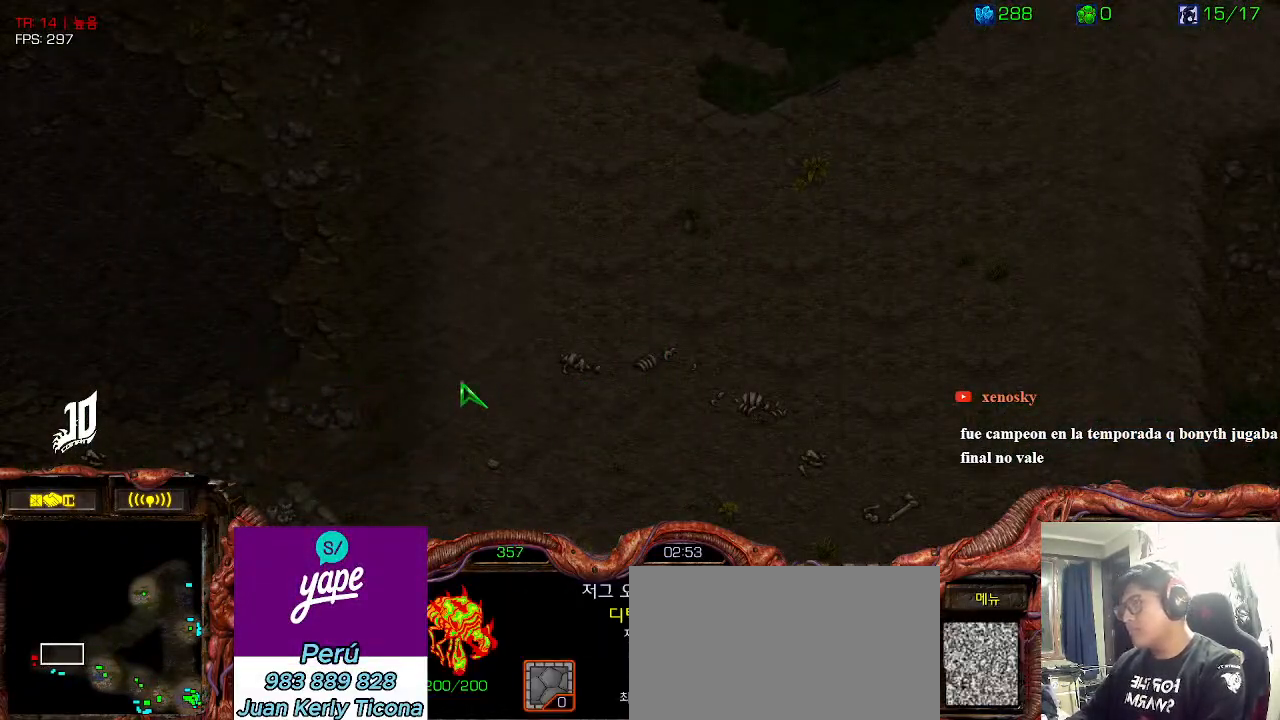
{"keys": [], "events": []}
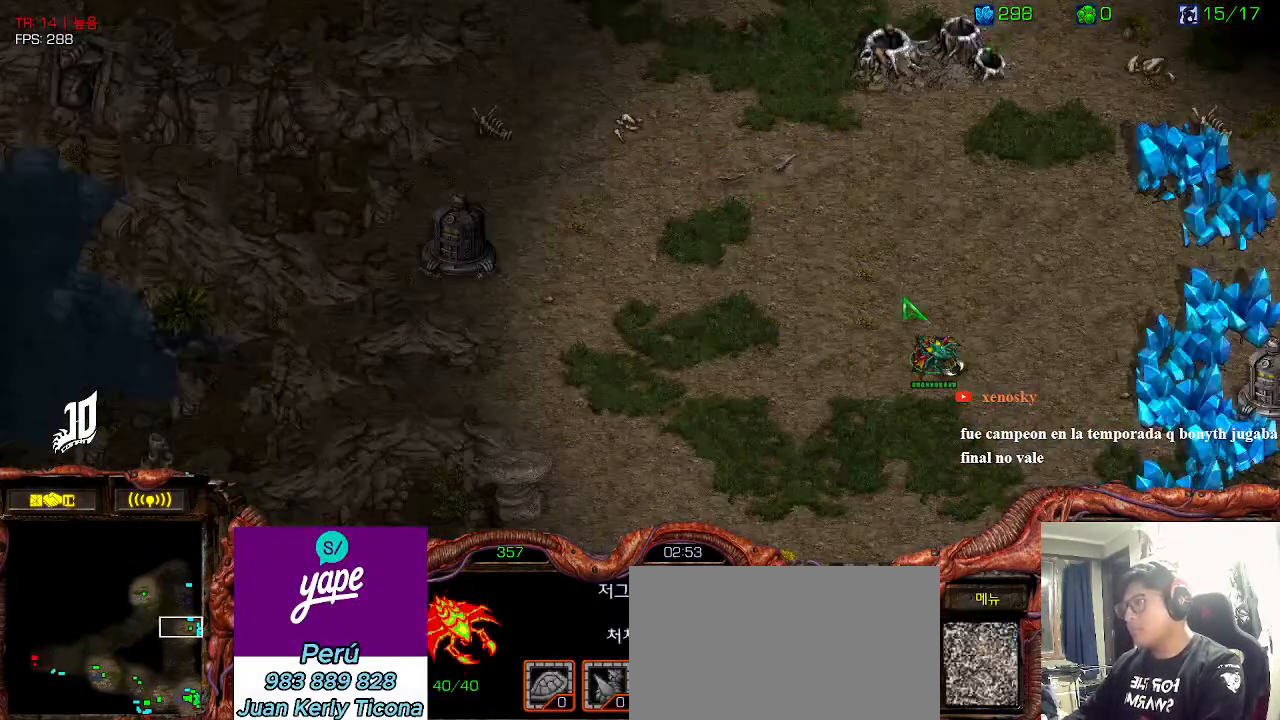
{"keys": [], "events": []}
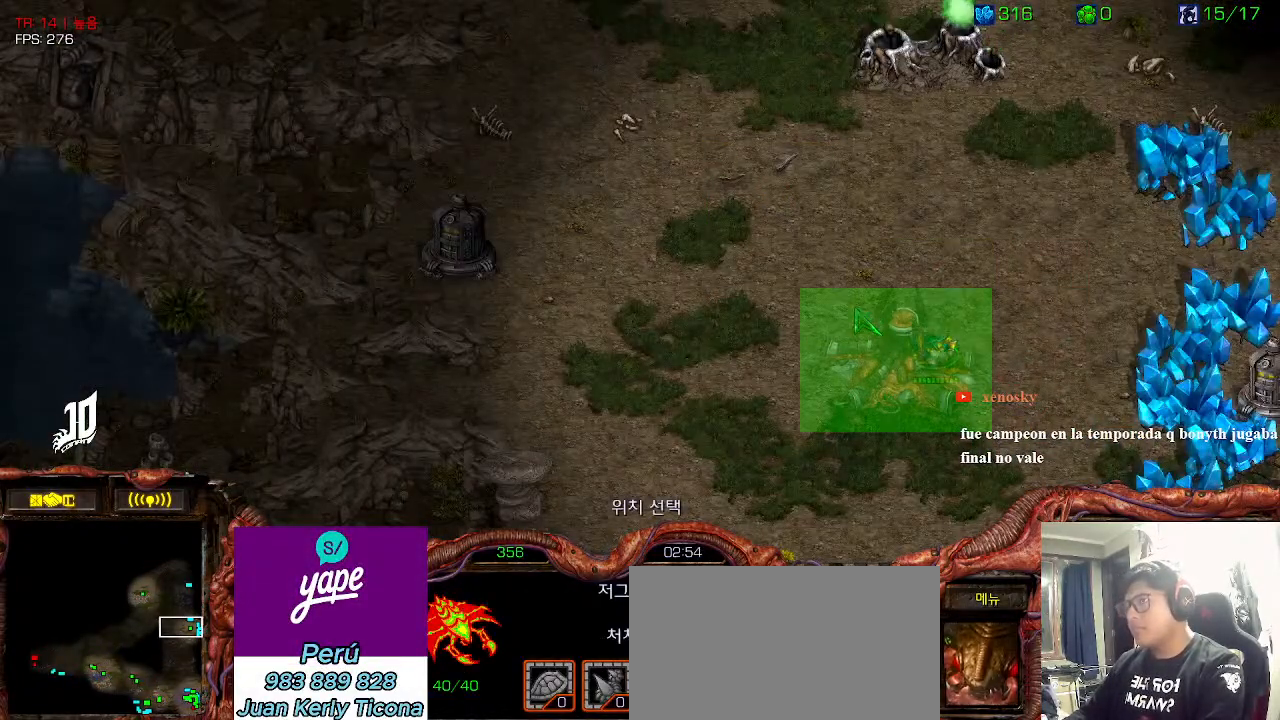
{"keys": [], "events": []}
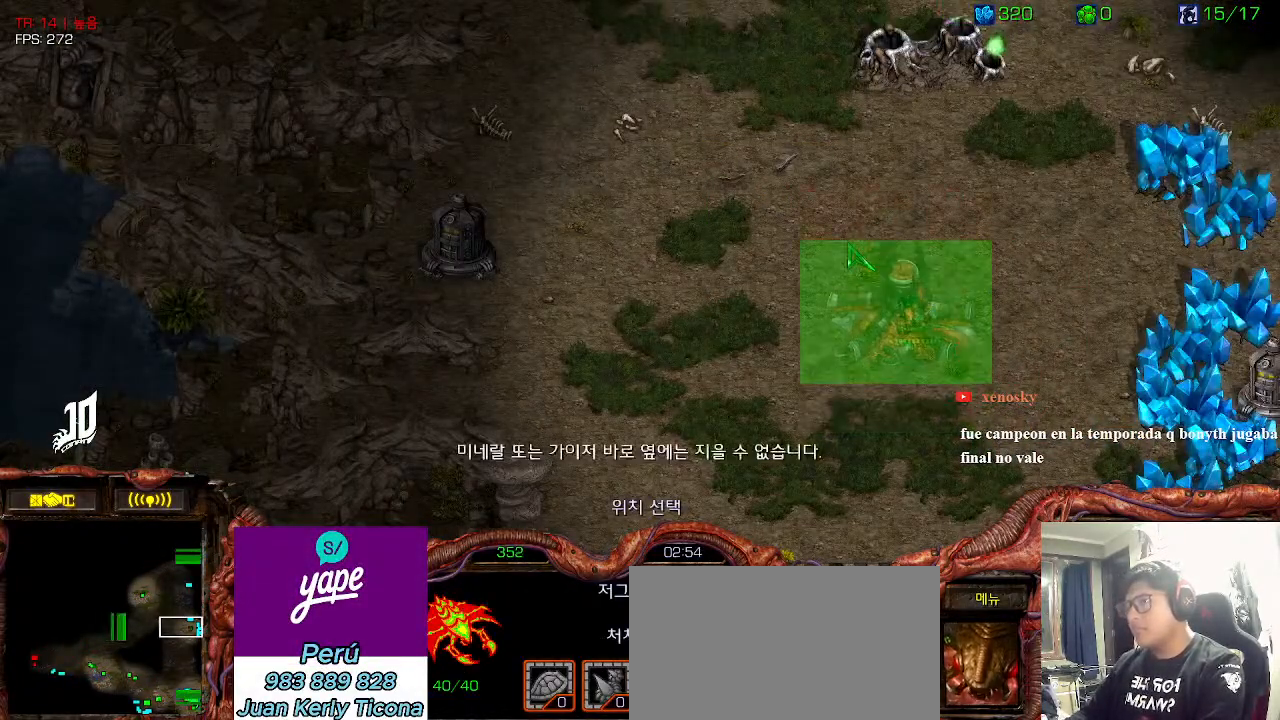
{"keys": [], "events": []}
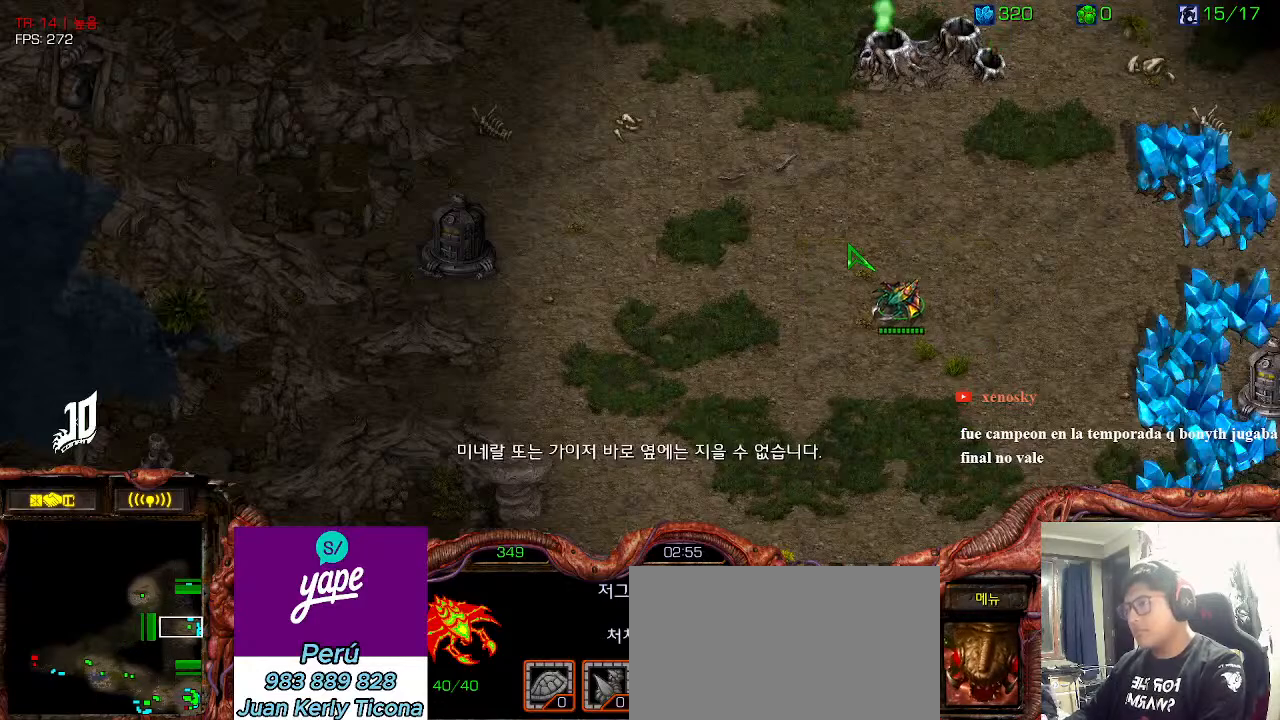
{"keys": [], "events": [[133, "shift", "down"], [250, "shift", "up"]]}
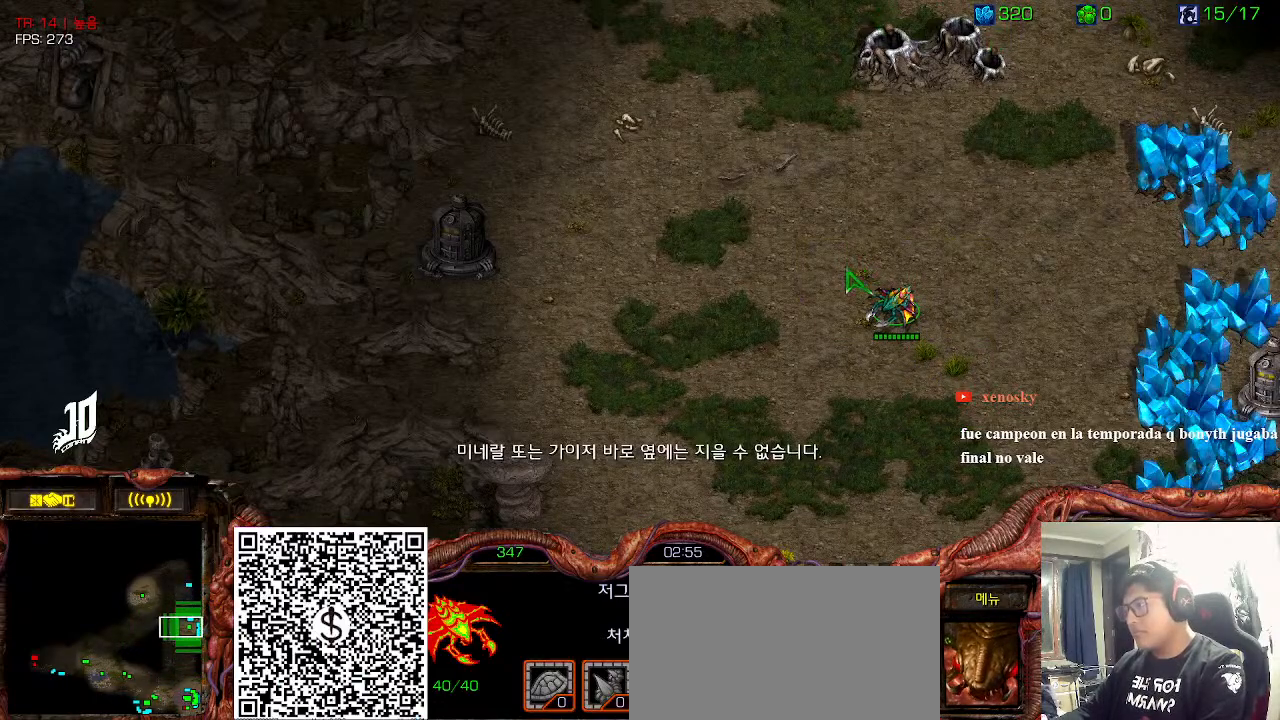
{"keys": ["ctrl"], "events": [[133, "shift", "down"], [266, "shift", "up"], [350, "ctrl", "down"]]}
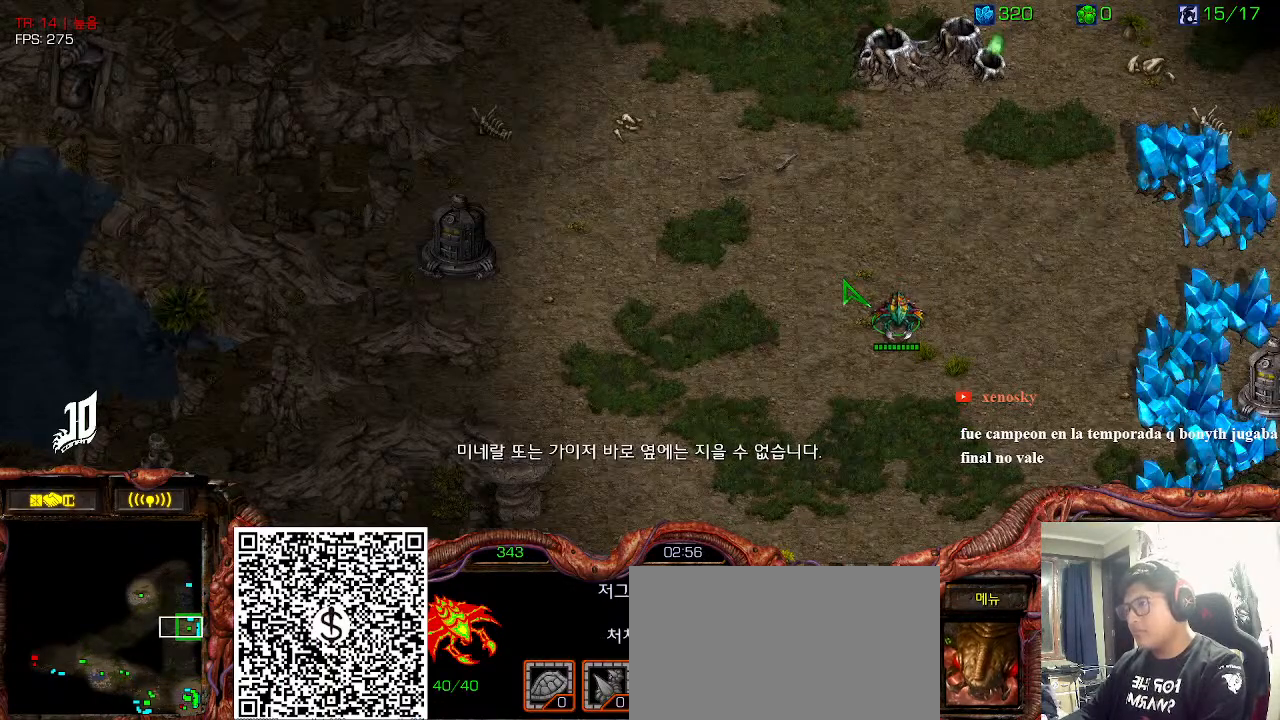
{"keys": [], "events": [[83, "ctrl", "up"]]}
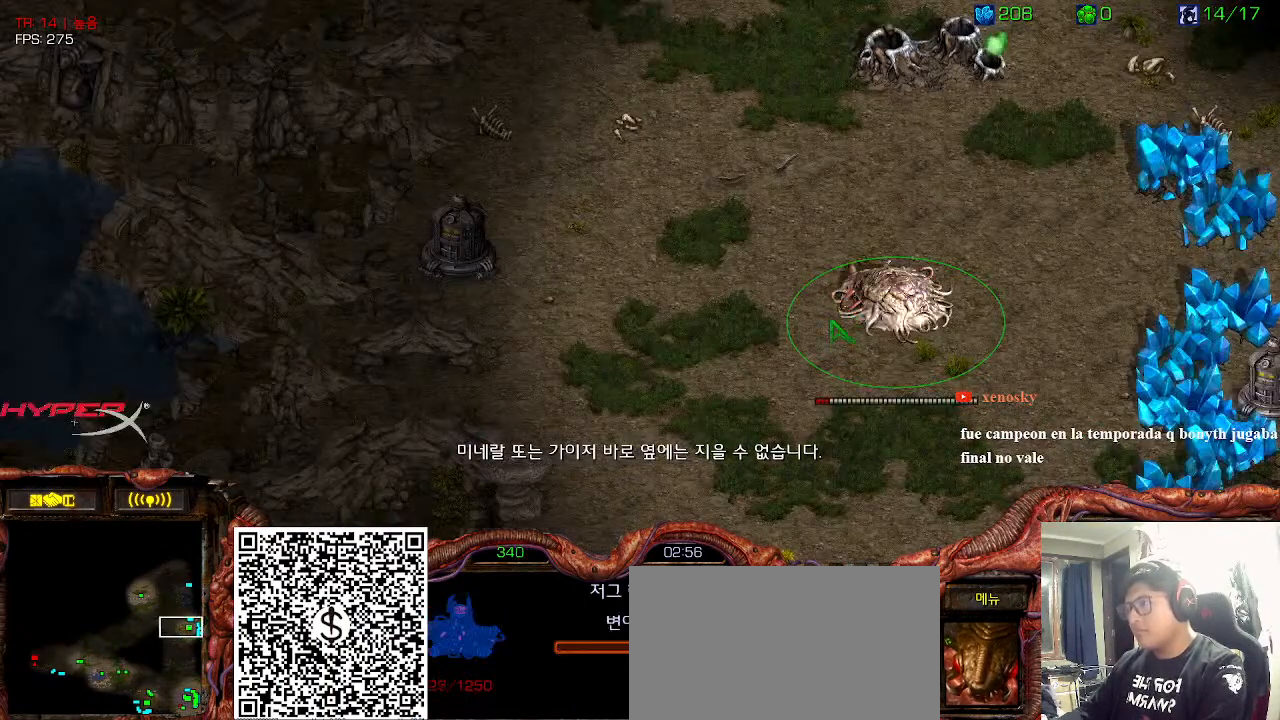
{"keys": ["shift"], "events": [[50, "shift", "down"], [133, "shift", "up"], [316, "shift", "down"]]}
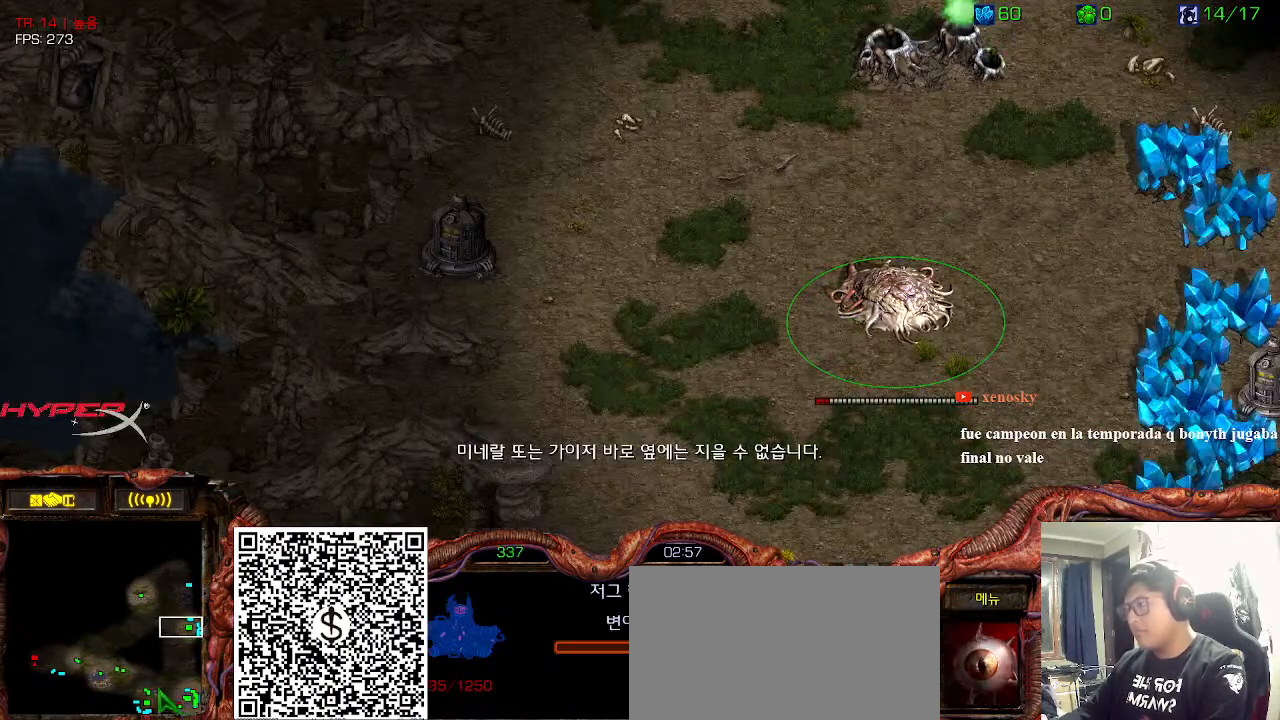
{"keys": ["shift"], "events": []}
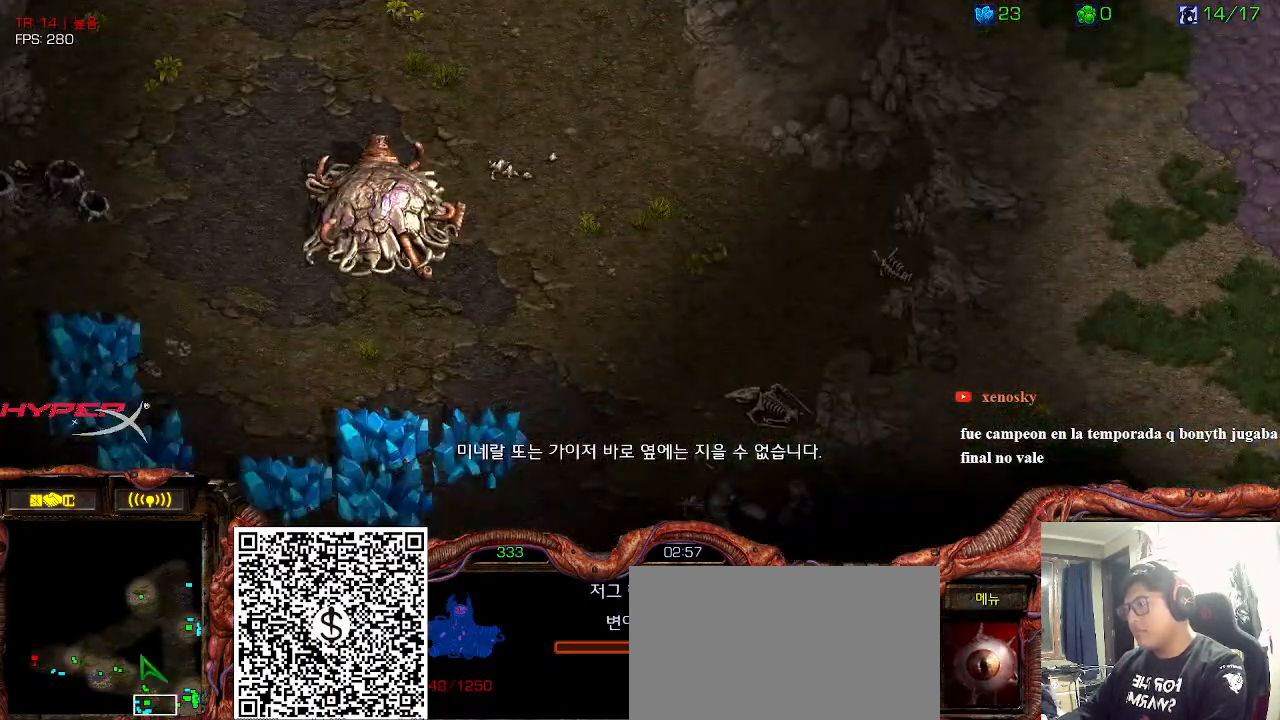
{"keys": ["shift"], "events": []}
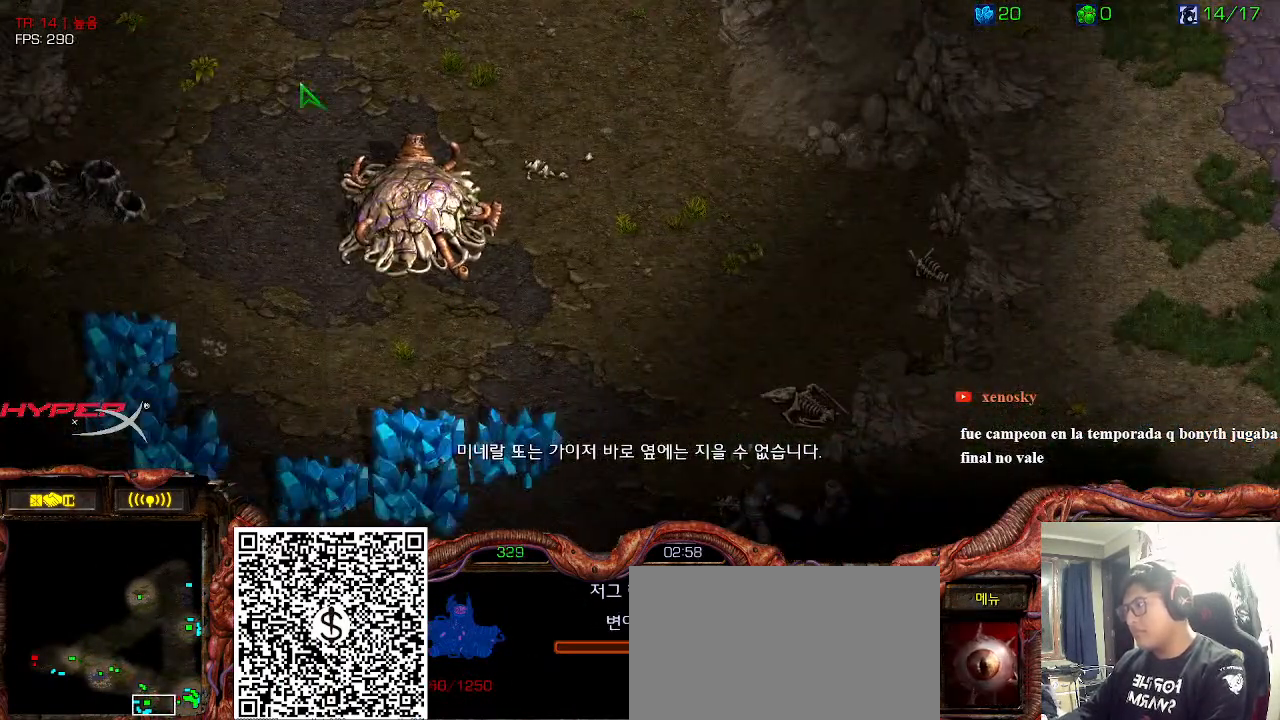
{"keys": ["ctrl"], "events": [[366, "shift", "up"], [483, "ctrl", "down"]]}
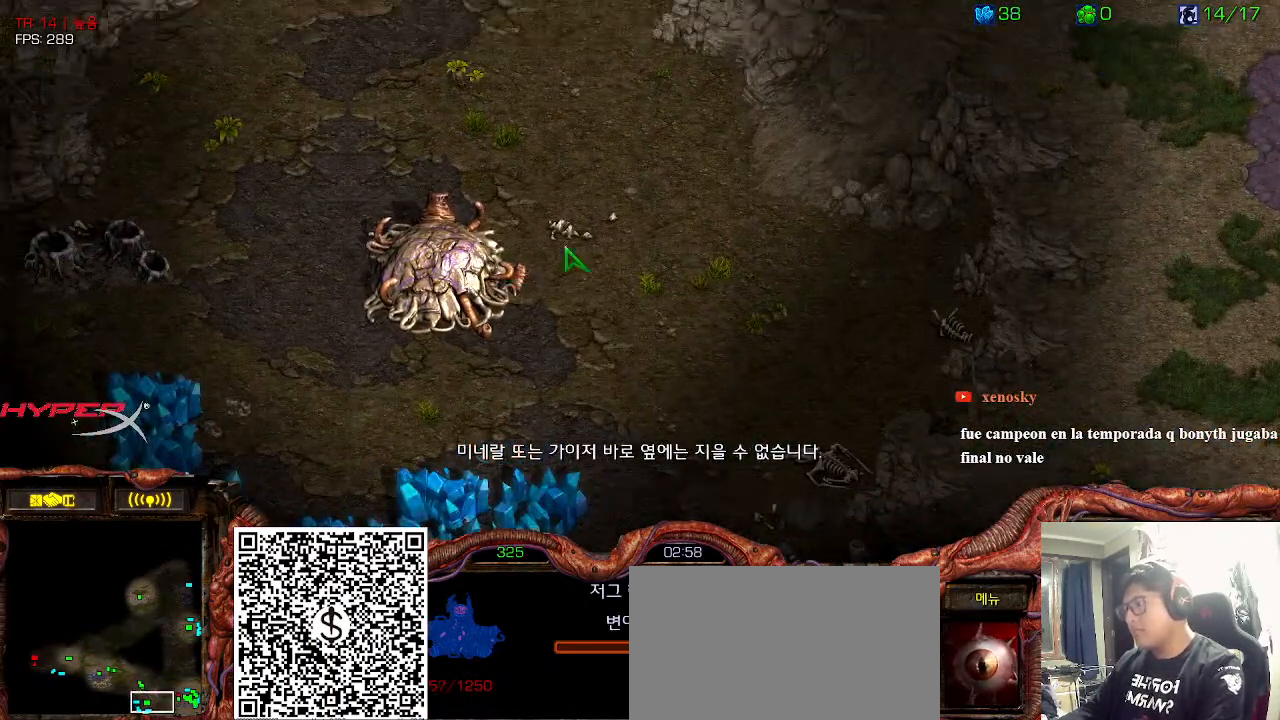
{"keys": []}
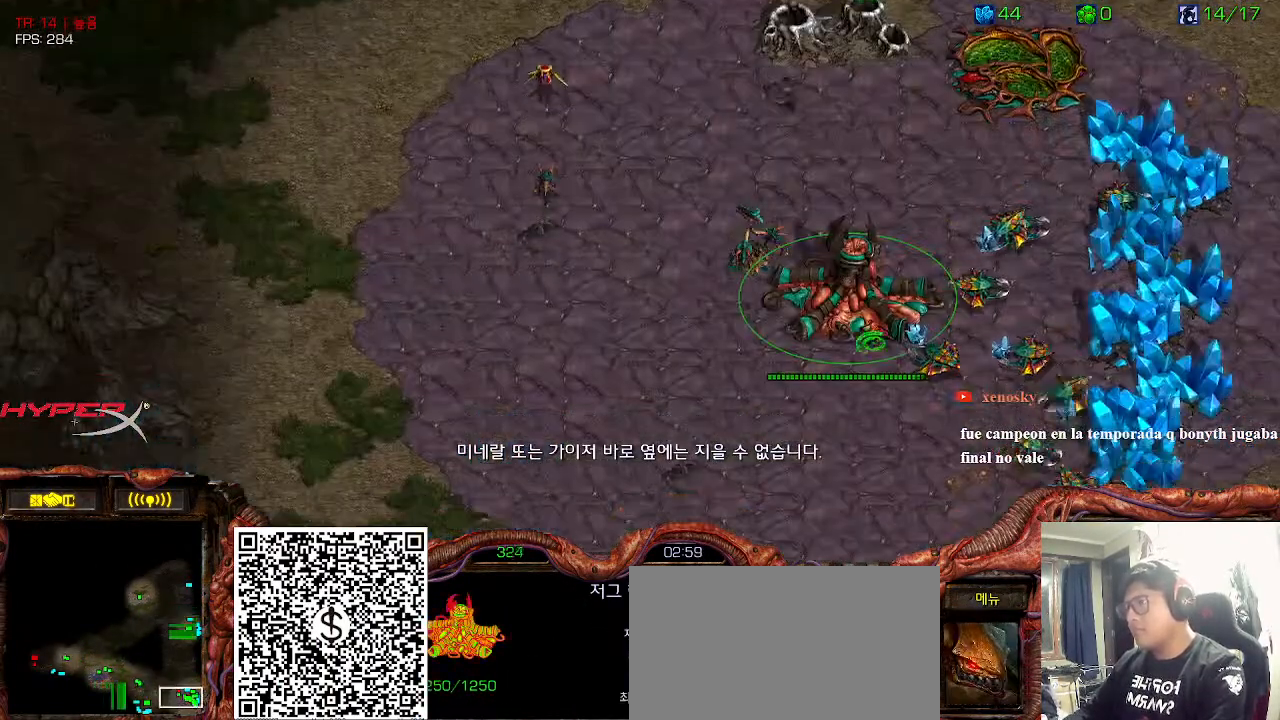
{"keys": [], "events": [[66, "ctrl", "down"], [183, "ctrl", "up"]]}